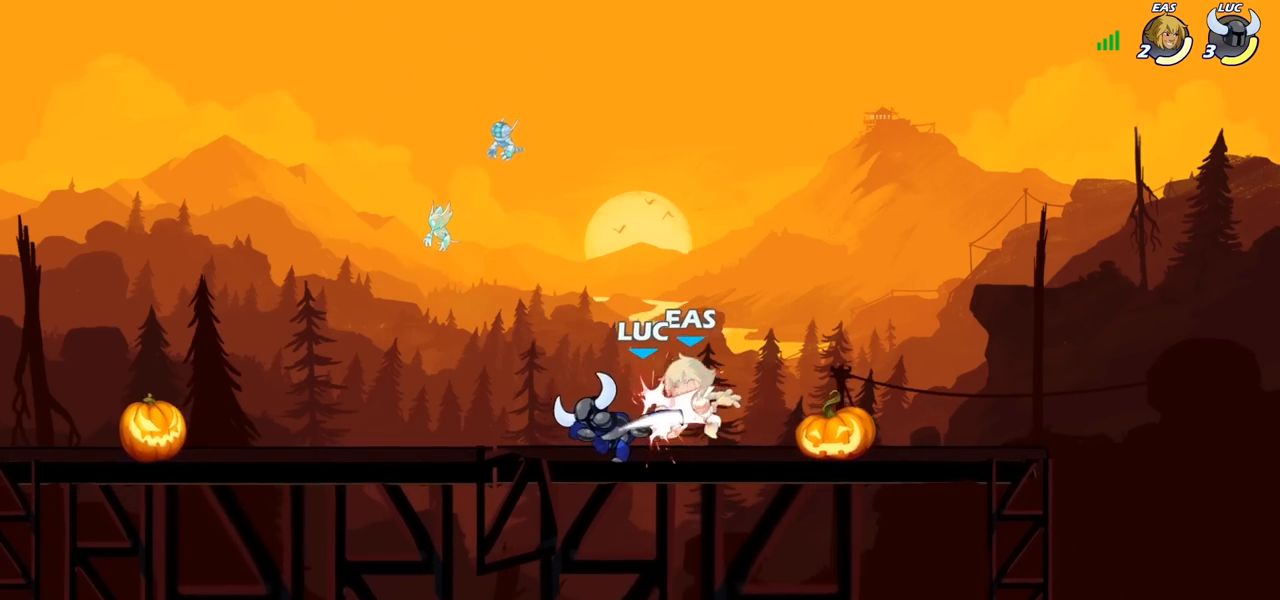
Gameplay with a controller (PlayStation layout); each line is a JSON object with the inputs held at the frame after it. "events" lists button and stick changes between this image and that frame as [ms after this image, input, new state], when the widget could be followed in between.
{"buttons": [], "left_stick": "right", "right_stick": "center", "events": [[167, "R2", "down"], [183, "R1", "down"], [200, "SQUARE", "down"], [267, "R1", "up"], [300, "R2", "up"], [300, "SQUARE", "up"]]}
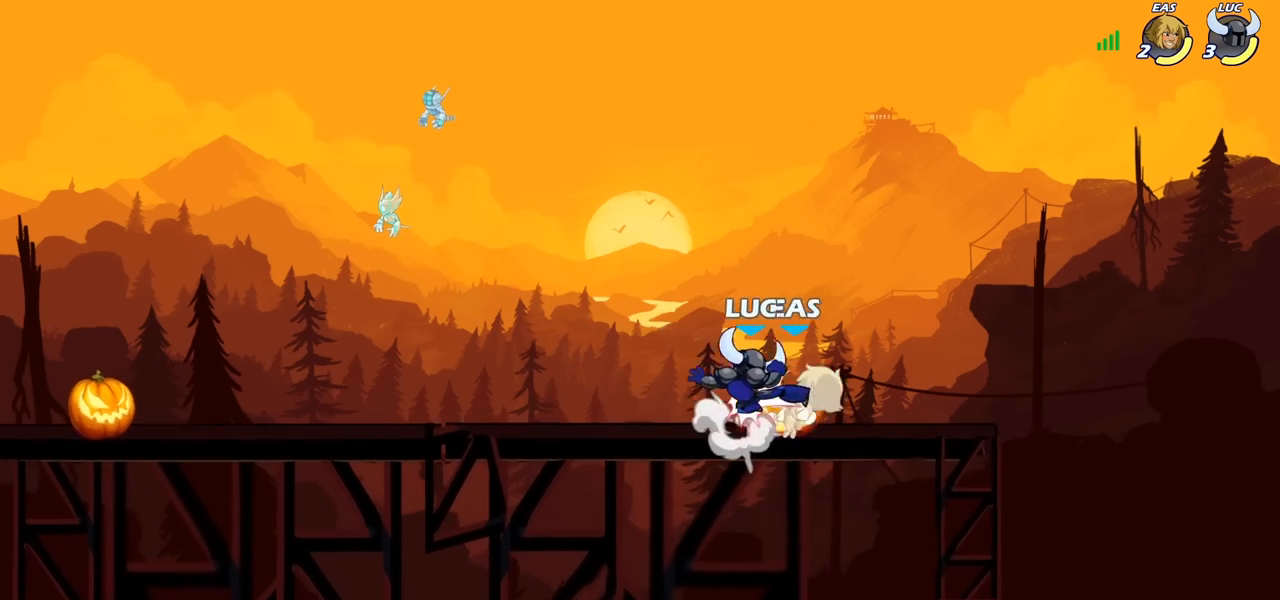
{"buttons": [], "left_stick": "down-left", "right_stick": "center", "events": [[100, "R2", "down"], [117, "left_stick", "down"], [167, "SQUARE", "down"], [217, "R2", "up"], [250, "left_stick", "down-left"], [283, "SQUARE", "up"]]}
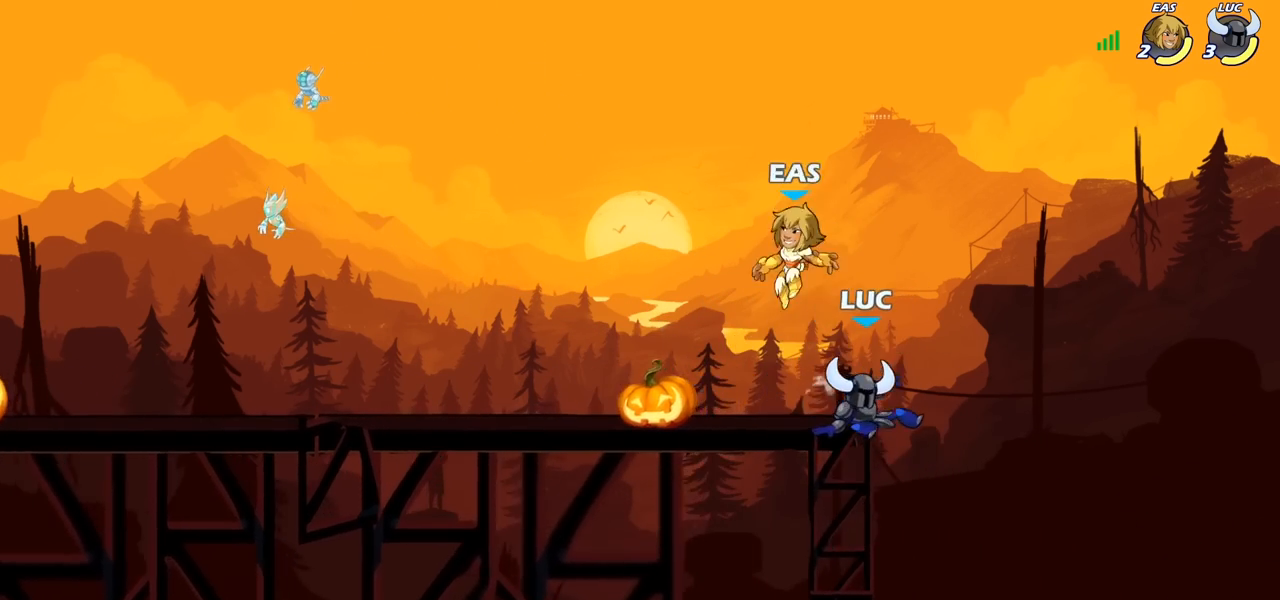
{"buttons": [], "left_stick": "down-left", "right_stick": "center", "events": [[17, "CROSS", "down"], [117, "CROSS", "up"], [233, "CROSS", "down"], [233, "left_stick", "up-left"], [383, "CROSS", "up"], [483, "left_stick", "down-left"]]}
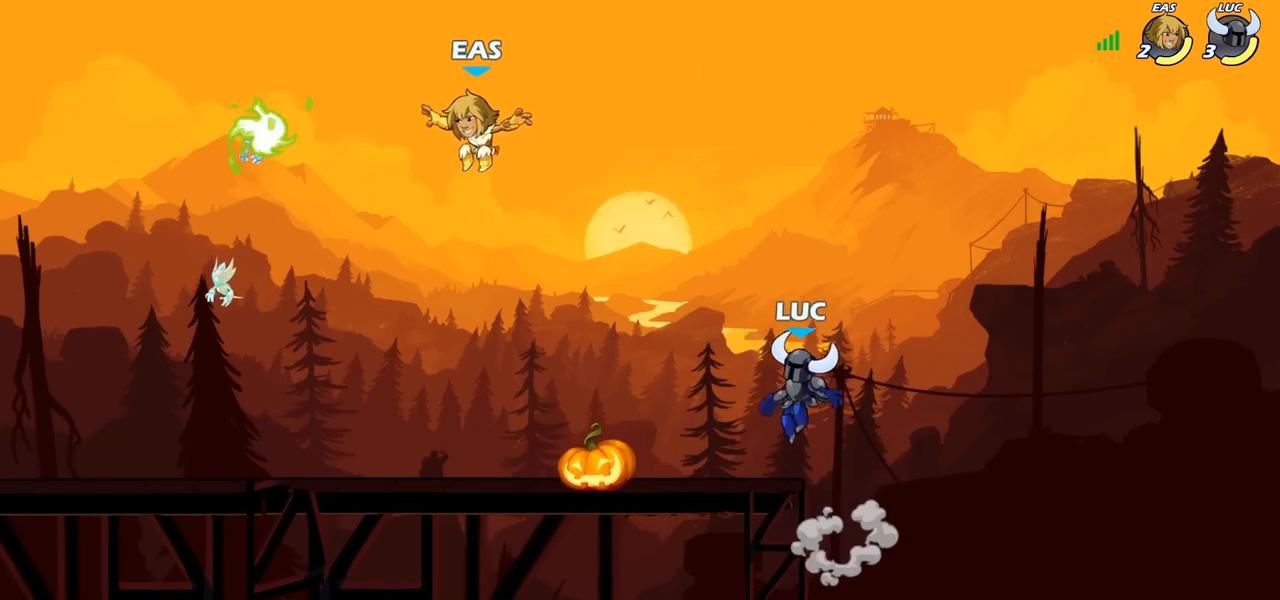
{"buttons": [], "left_stick": "down-left", "right_stick": "center", "events": [[200, "left_stick", "left"], [300, "R2", "down"], [317, "CROSS", "down"], [383, "CROSS", "up"], [383, "left_stick", "down-left"], [417, "R2", "up"]]}
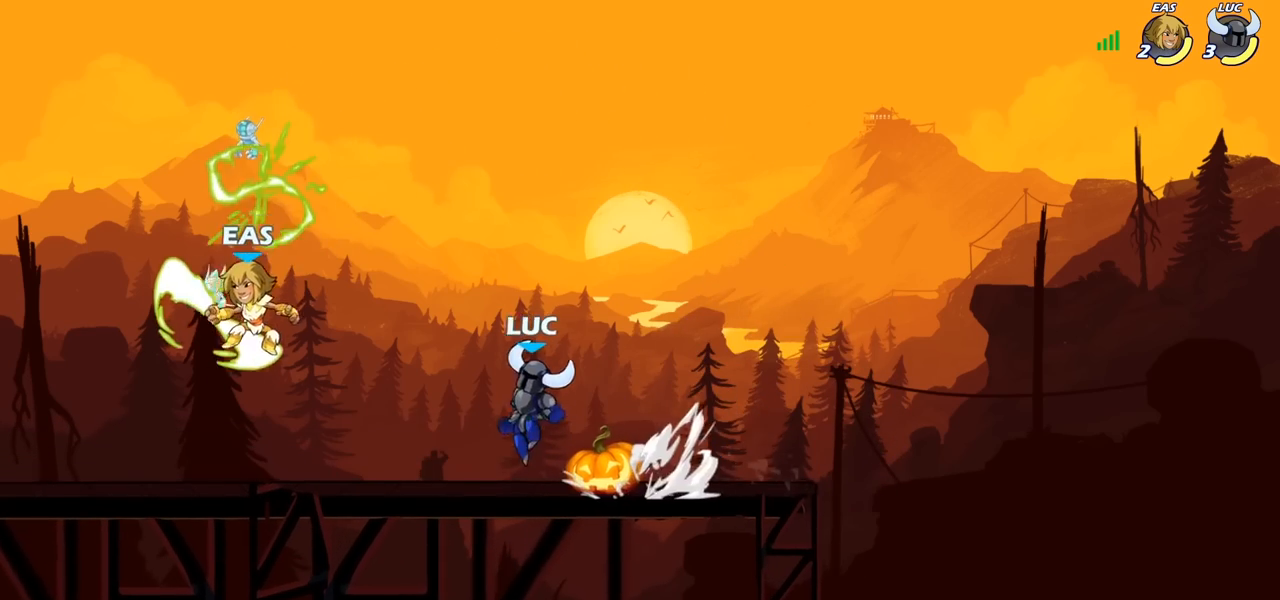
{"buttons": [], "left_stick": "center", "right_stick": "center", "events": [[133, "R2", "down"], [133, "left_stick", "left"], [167, "CROSS", "down"], [217, "SQUARE", "down"], [233, "R2", "up"], [233, "right_stick", "down-left"], [250, "CROSS", "up"], [267, "left_stick", "center"], [300, "SQUARE", "up"], [300, "right_stick", "center"]]}
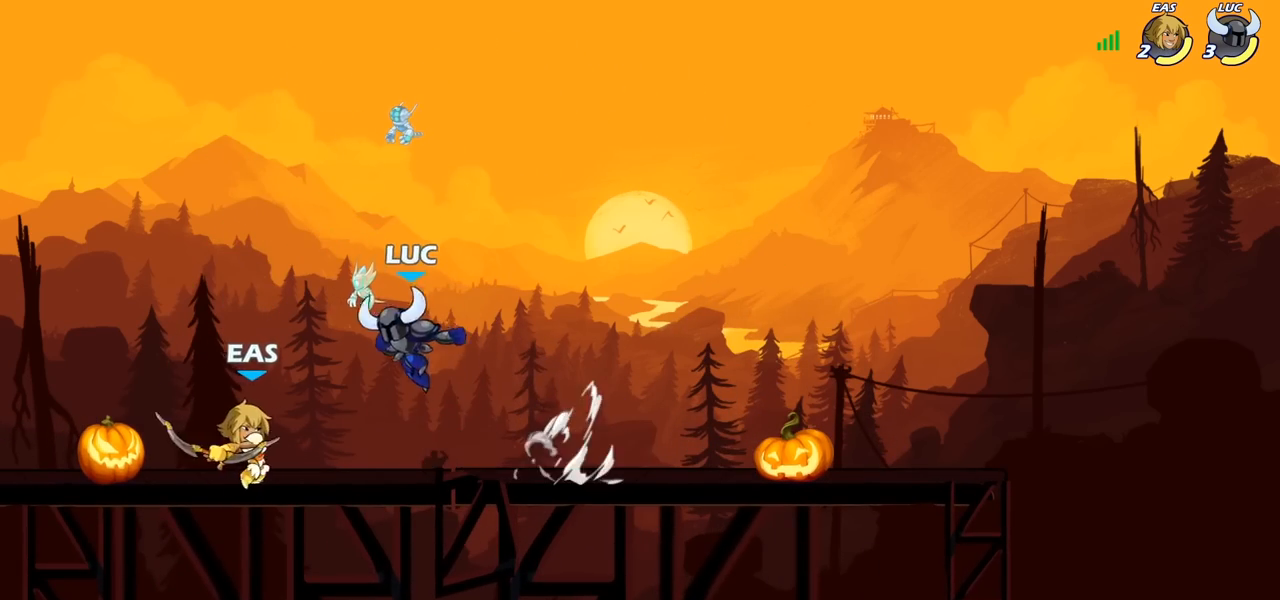
{"buttons": ["SQUARE"], "left_stick": "center", "right_stick": "center", "events": [[283, "left_stick", "right"], [483, "SQUARE", "down"], [483, "left_stick", "center"]]}
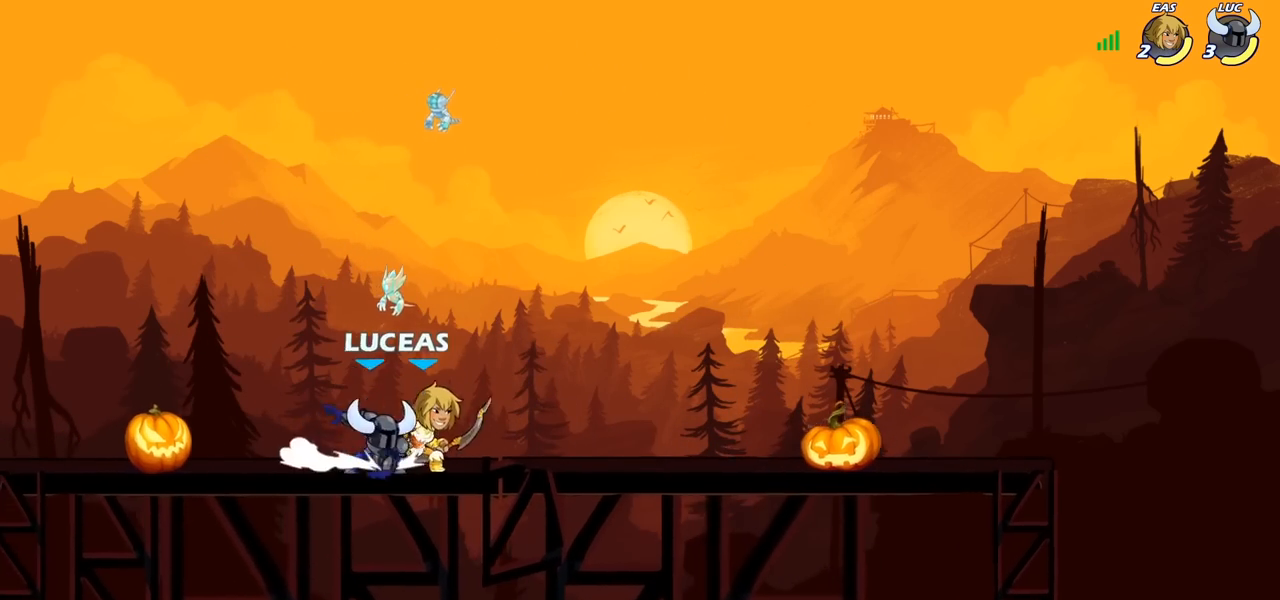
{"buttons": ["SQUARE"], "left_stick": "center", "right_stick": "center", "events": [[50, "SQUARE", "up"], [150, "SQUARE", "down"], [217, "SQUARE", "up"], [317, "SQUARE", "down"], [400, "SQUARE", "up"], [483, "SQUARE", "down"]]}
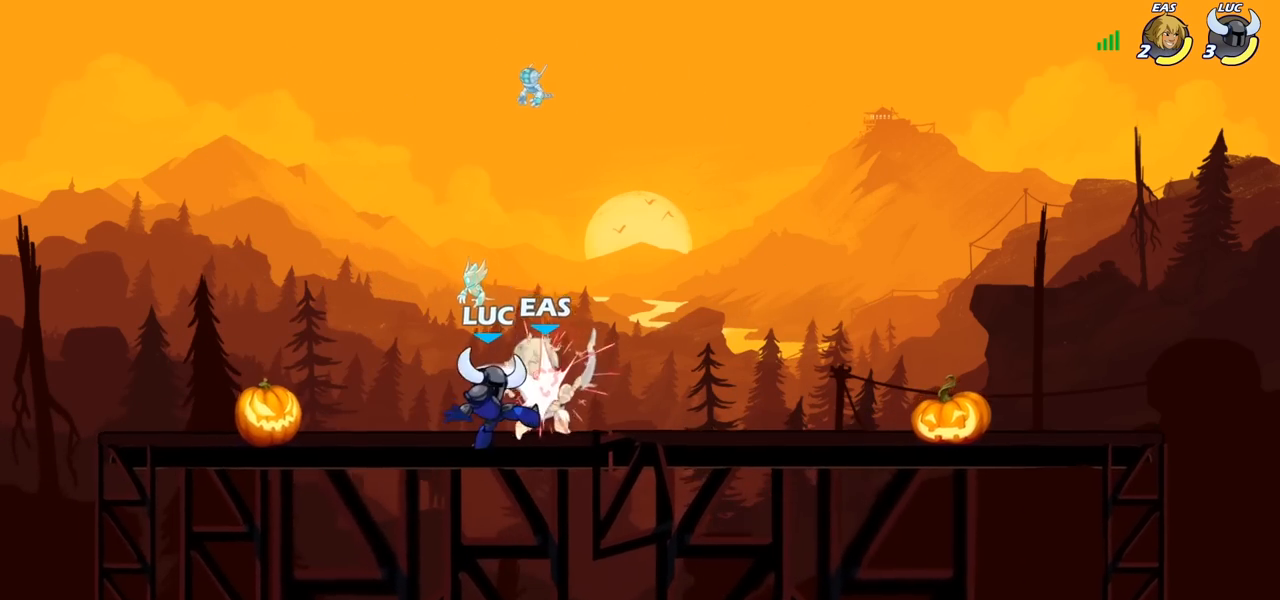
{"buttons": [], "left_stick": "up", "right_stick": "center", "events": [[67, "SQUARE", "up"], [150, "SQUARE", "down"], [233, "SQUARE", "up"], [300, "left_stick", "up"]]}
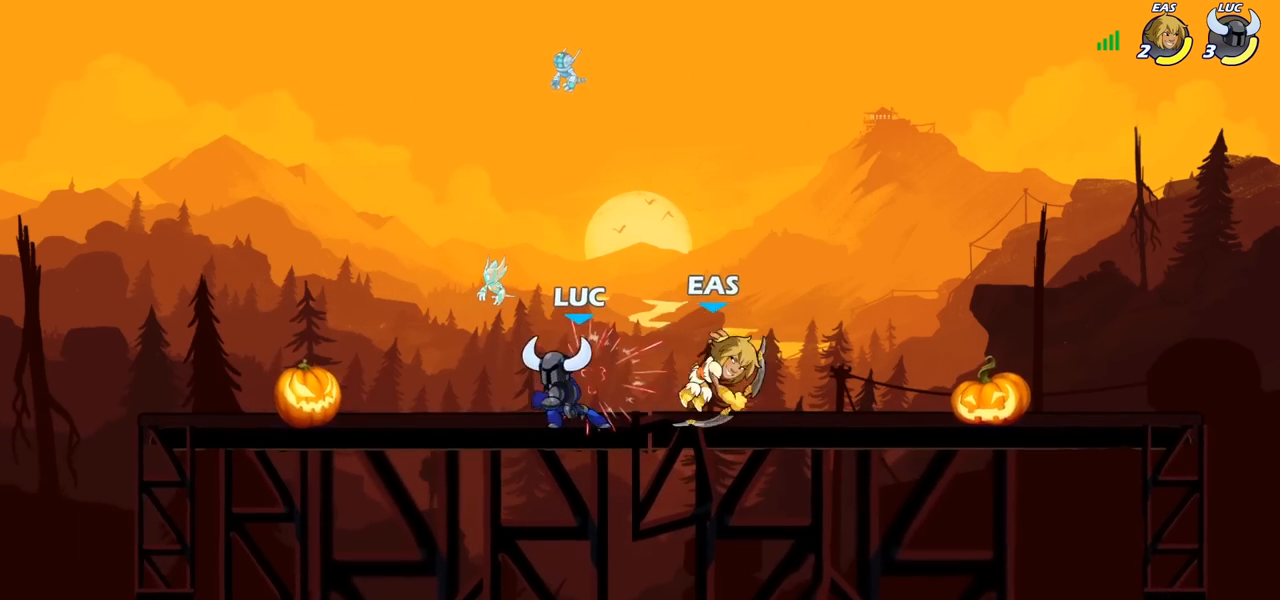
{"buttons": [], "left_stick": "right", "right_stick": "center", "events": [[33, "left_stick", "right"], [50, "R1", "down"], [50, "R2", "down"], [117, "SQUARE", "down"], [133, "R1", "up"], [150, "R2", "up"], [217, "SQUARE", "up"]]}
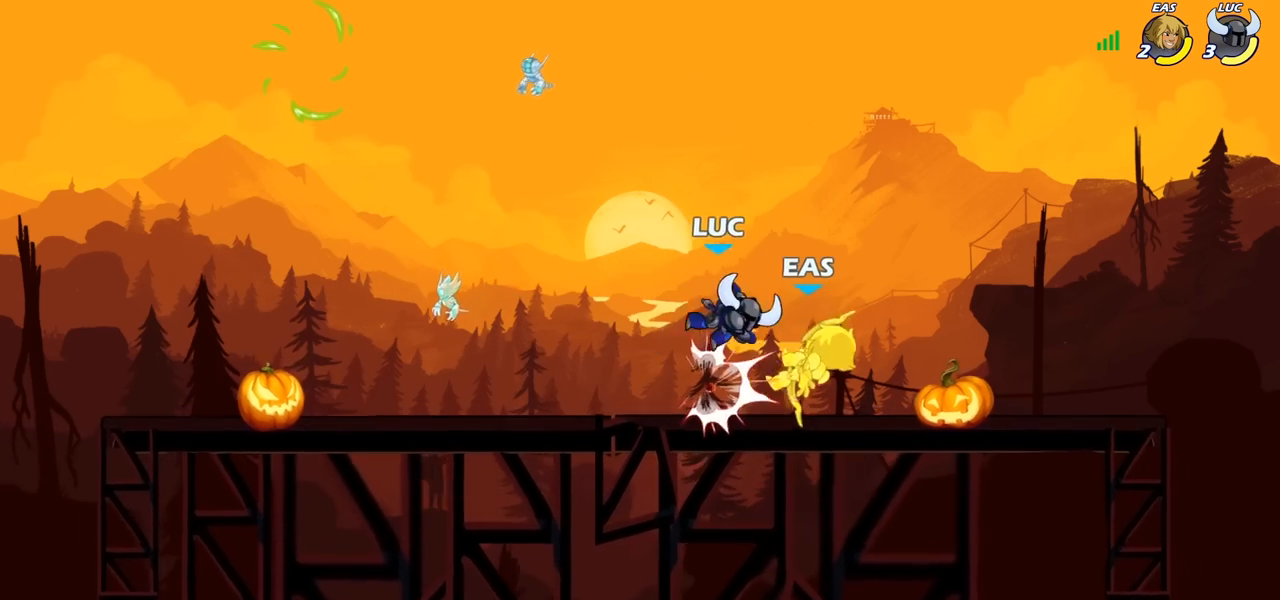
{"buttons": [], "left_stick": "right", "right_stick": "center", "events": [[50, "left_stick", "left"], [183, "left_stick", "right"], [333, "SQUARE", "down"], [417, "SQUARE", "up"]]}
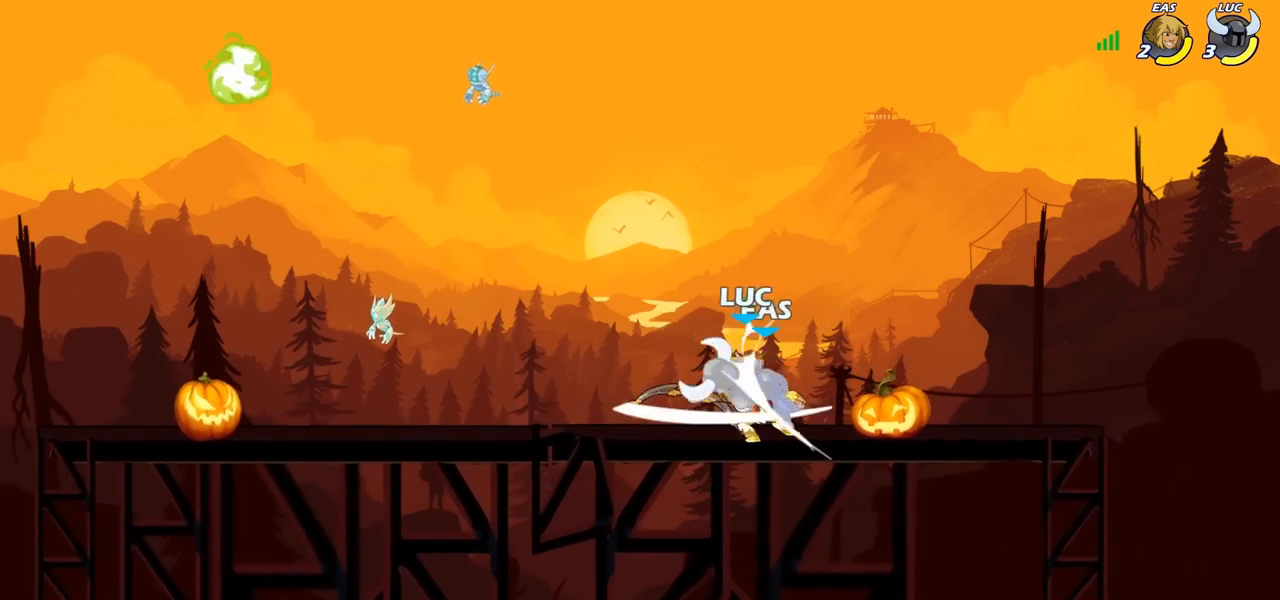
{"buttons": [], "left_stick": "center", "right_stick": "center", "events": [[17, "left_stick", "center"], [167, "left_stick", "right"], [350, "left_stick", "center"]]}
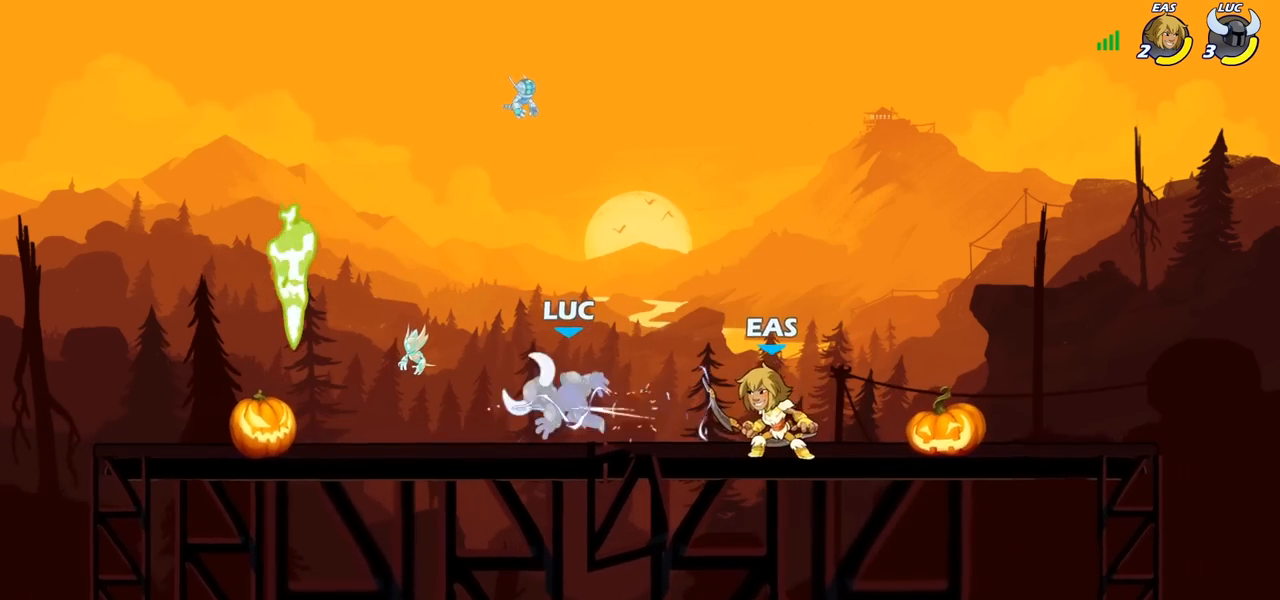
{"buttons": [], "left_stick": "down-left", "right_stick": "center", "events": [[50, "left_stick", "up-left"], [117, "CROSS", "down"], [183, "R2", "down"], [233, "CROSS", "up"], [317, "R2", "up"], [317, "left_stick", "left"], [417, "left_stick", "down-left"]]}
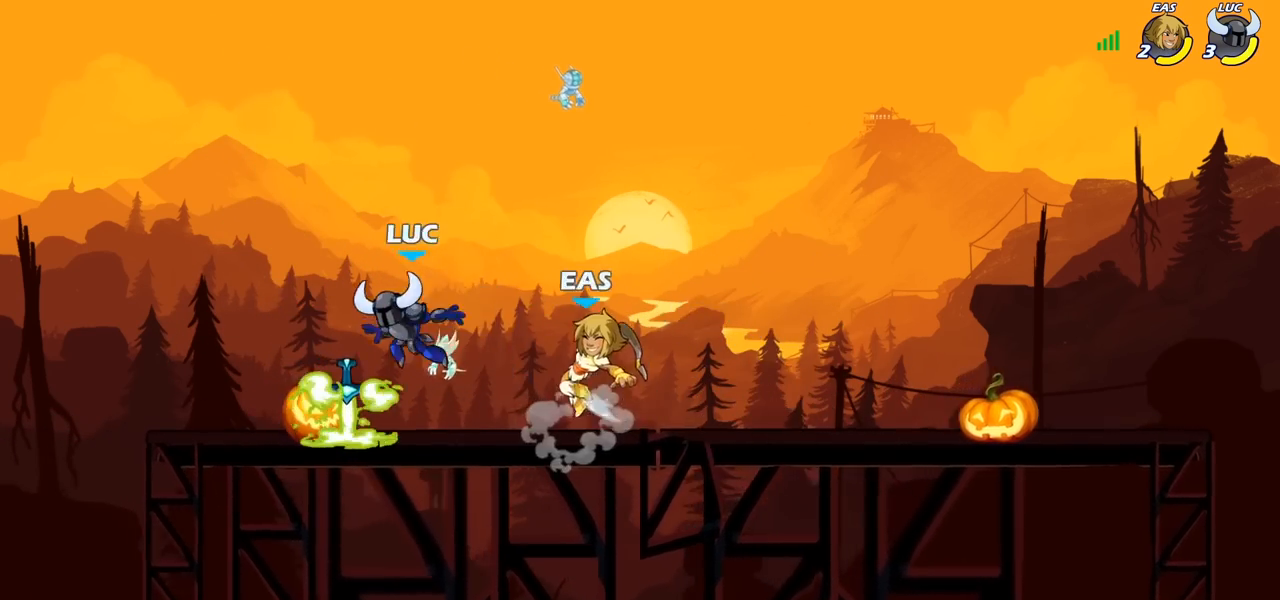
{"buttons": ["SQUARE"], "left_stick": "center", "right_stick": "center", "events": [[183, "R1", "down"], [217, "left_stick", "down-right"], [233, "R1", "up"], [317, "SQUARE", "down"], [317, "left_stick", "center"], [400, "SQUARE", "up"], [483, "SQUARE", "down"]]}
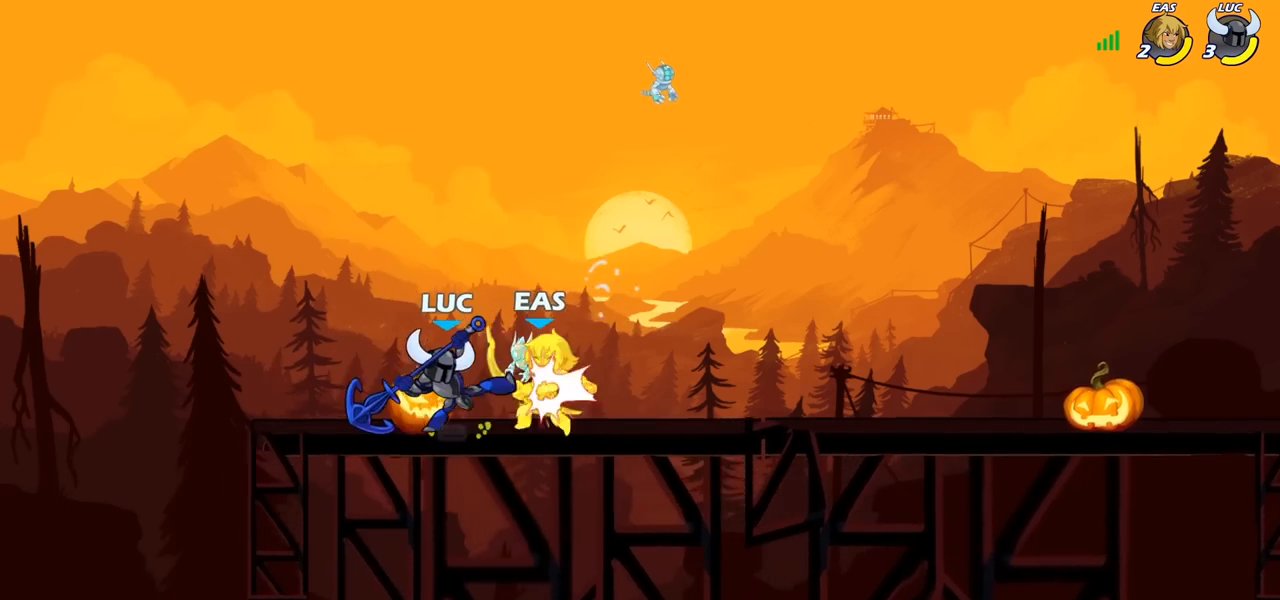
{"buttons": [], "left_stick": "center", "right_stick": "center", "events": [[67, "SQUARE", "up"], [150, "SQUARE", "down"], [233, "SQUARE", "up"]]}
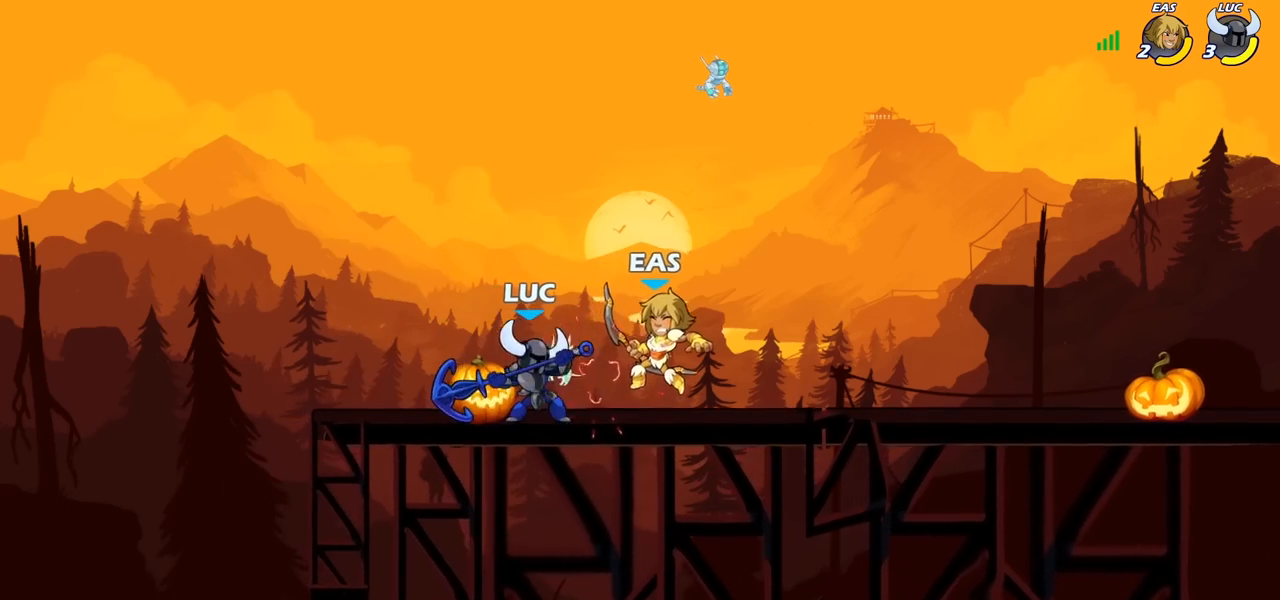
{"buttons": ["R2"], "left_stick": "right", "right_stick": "center", "events": [[167, "left_stick", "right"], [417, "R2", "down"]]}
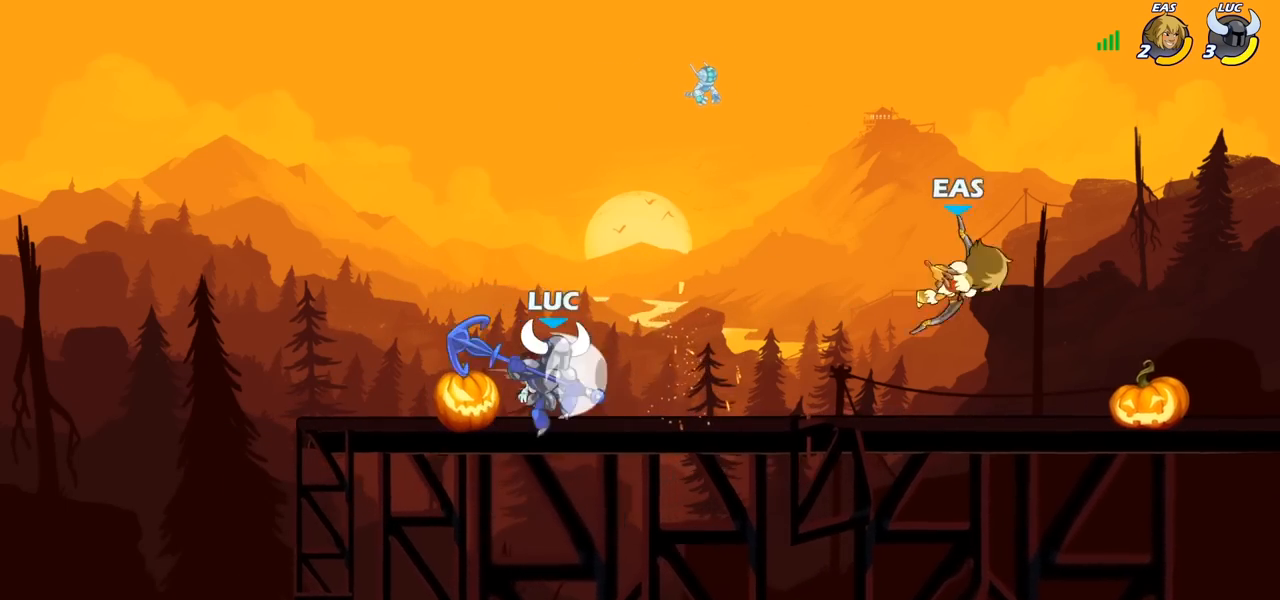
{"buttons": [], "left_stick": "center", "right_stick": "center", "events": [[50, "CIRCLE", "down"], [50, "left_stick", "down"], [83, "R2", "up"], [133, "CIRCLE", "up"], [200, "left_stick", "center"]]}
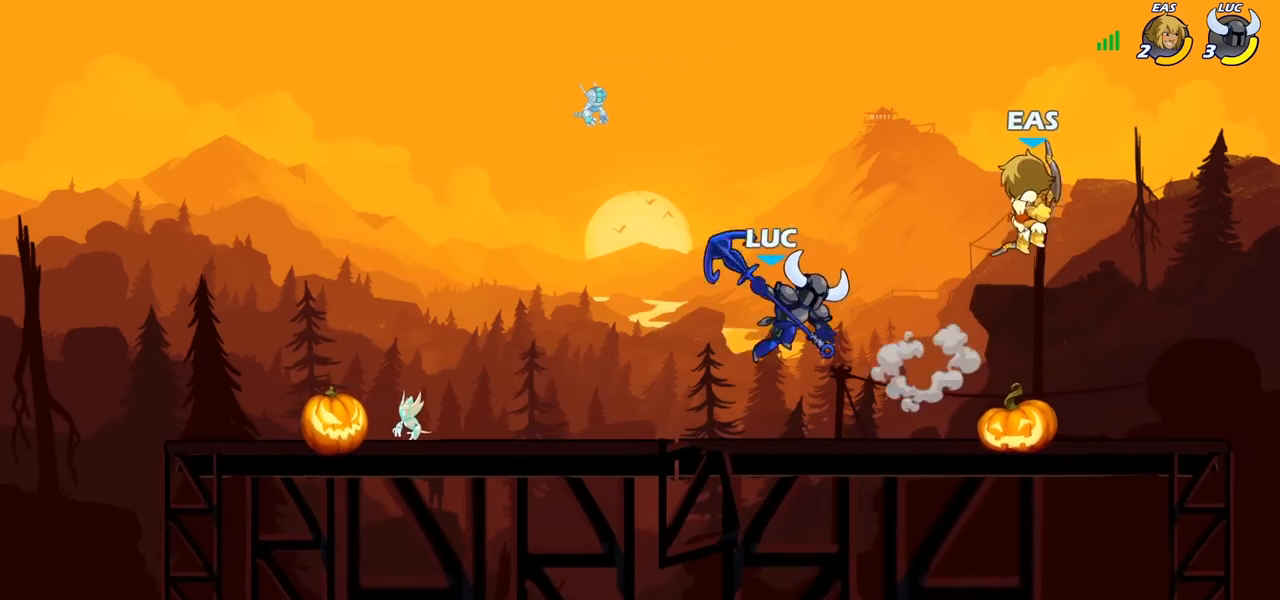
{"buttons": [], "left_stick": "center", "right_stick": "center", "events": []}
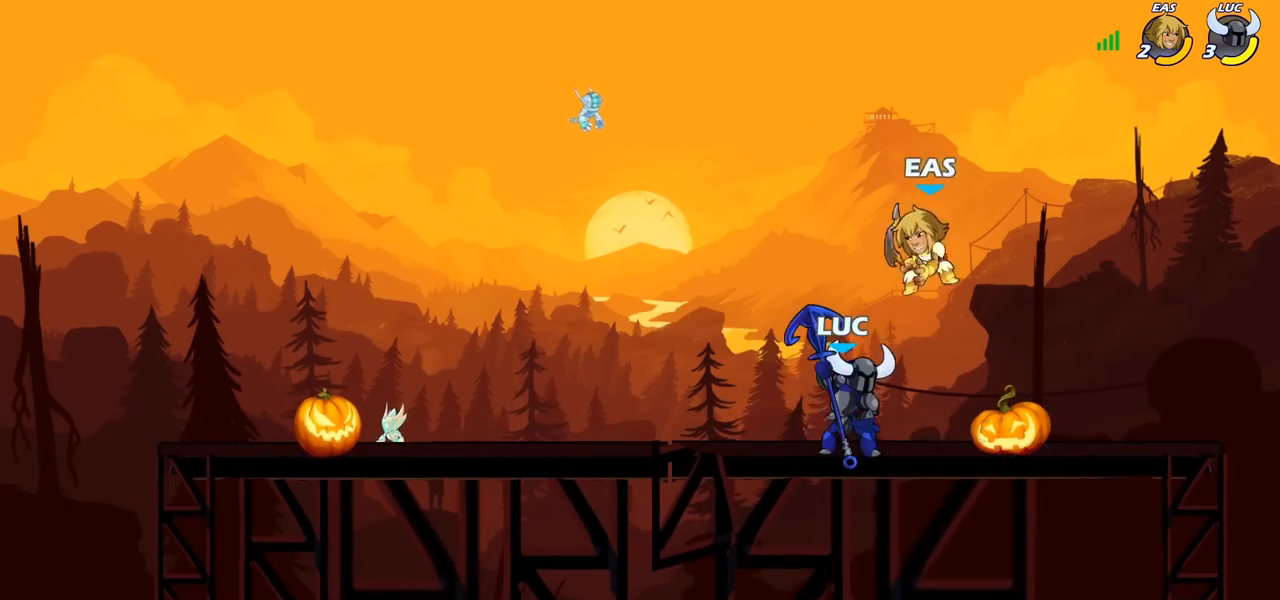
{"buttons": [], "left_stick": "center", "right_stick": "center", "events": [[83, "SQUARE", "down"], [150, "SQUARE", "up"], [217, "SQUARE", "down"], [317, "SQUARE", "up"], [417, "SQUARE", "down"], [433, "SQUARE", "up"]]}
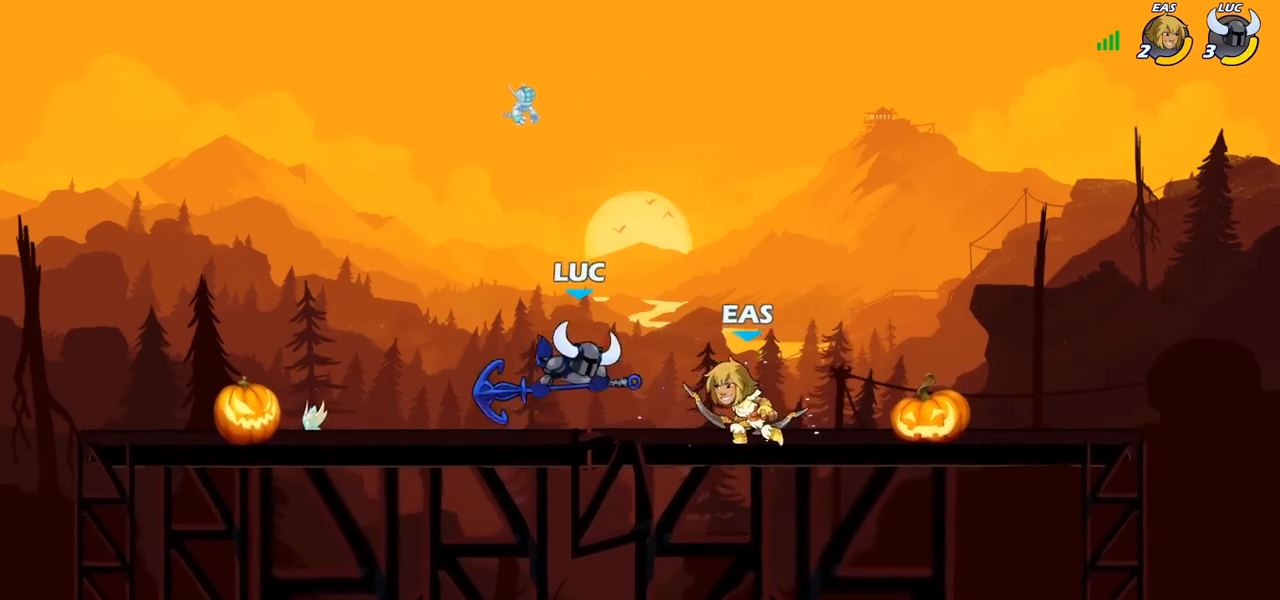
{"buttons": ["R2"], "left_stick": "left", "right_stick": "center", "events": [[17, "R2", "down"], [500, "left_stick", "left"]]}
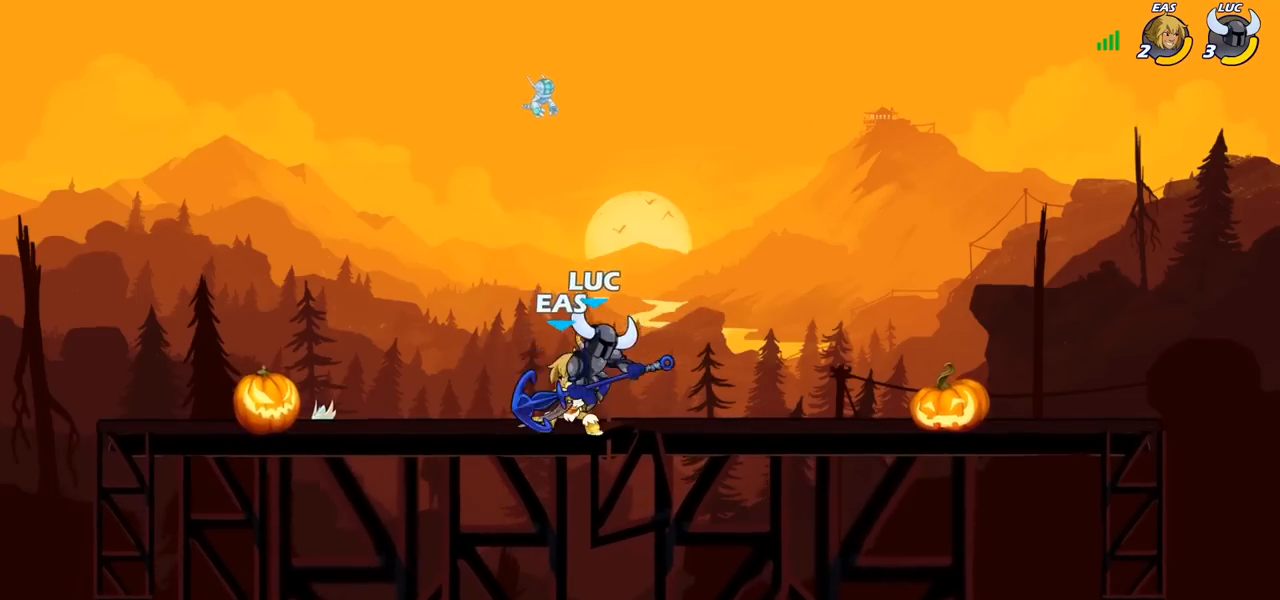
{"buttons": [], "left_stick": "center", "right_stick": "center", "events": [[50, "R2", "up"], [83, "SQUARE", "down"], [83, "left_stick", "center"], [150, "SQUARE", "up"], [267, "SQUARE", "down"], [367, "SQUARE", "up"], [433, "SQUARE", "down"], [500, "SQUARE", "up"]]}
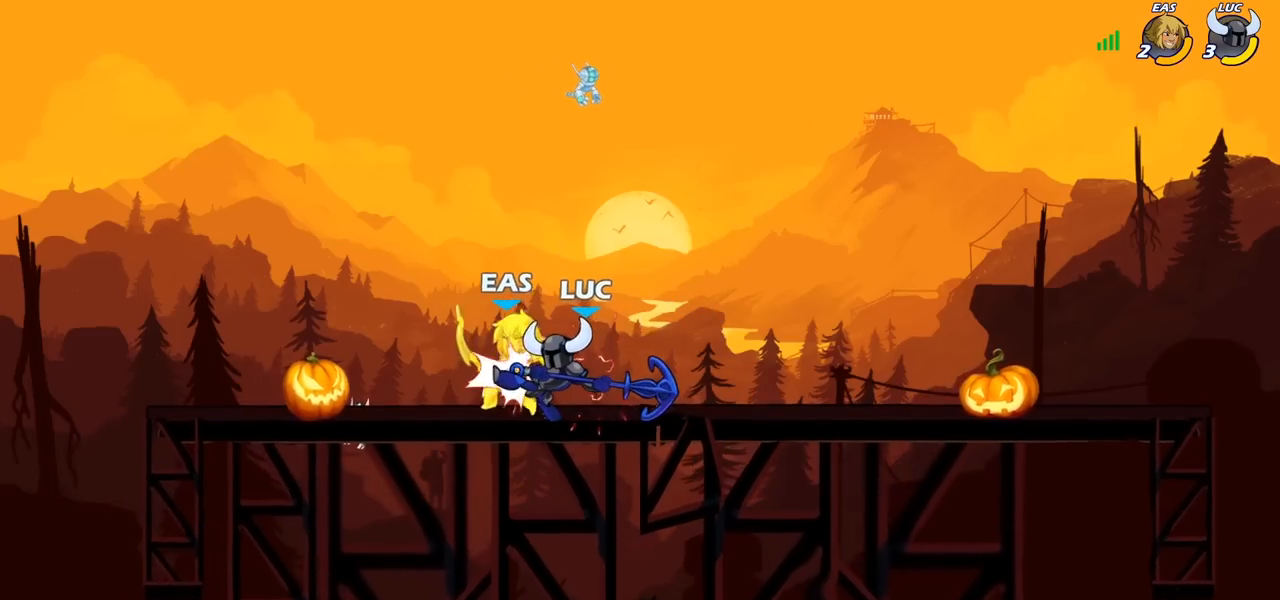
{"buttons": [], "left_stick": "center", "right_stick": "center", "events": [[100, "SQUARE", "down"], [183, "SQUARE", "up"], [250, "SQUARE", "down"], [367, "SQUARE", "up"]]}
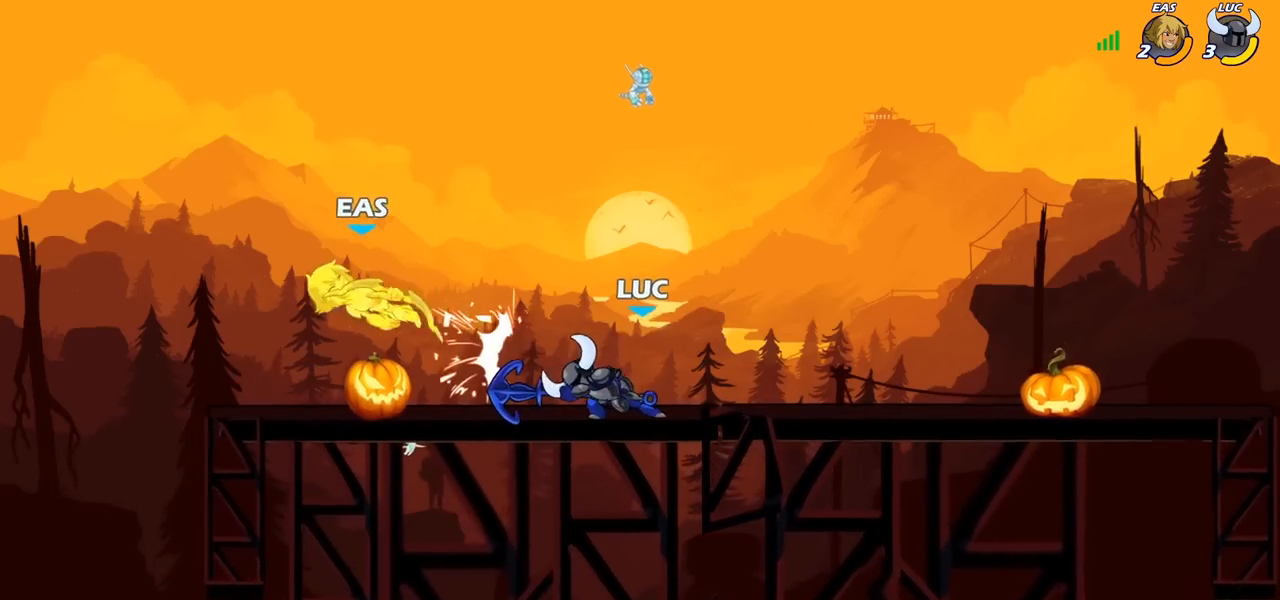
{"buttons": ["CROSS"], "left_stick": "left", "right_stick": "center", "events": [[67, "left_stick", "left"], [383, "CROSS", "down"]]}
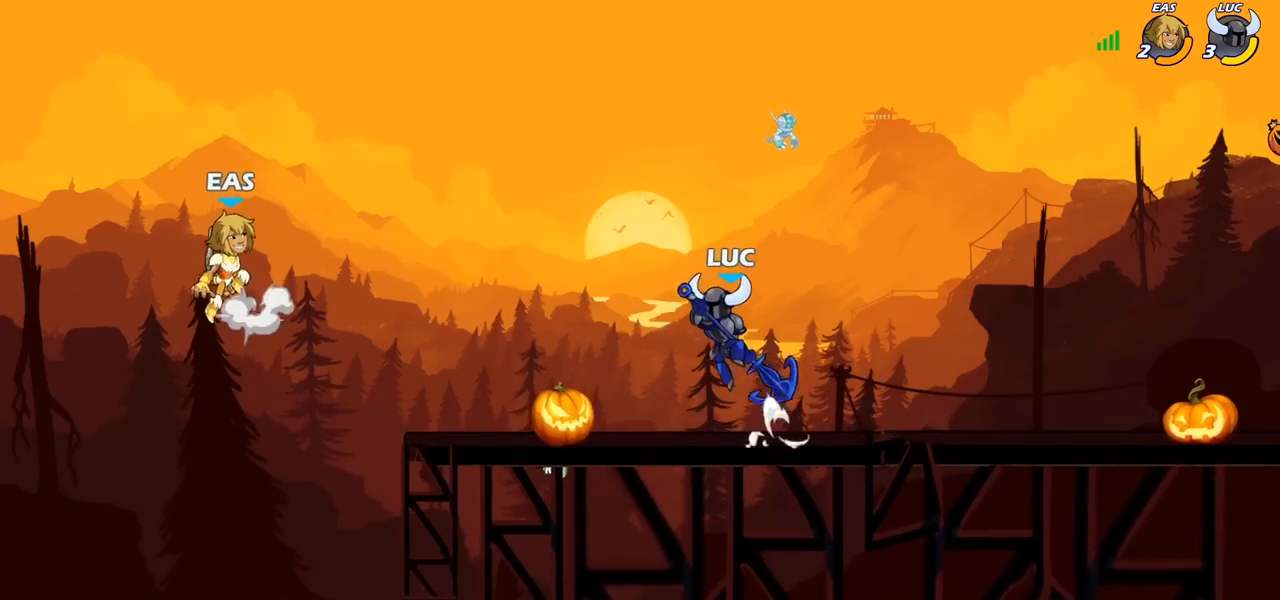
{"buttons": [], "left_stick": "center", "right_stick": "center", "events": [[33, "CROSS", "up"], [83, "CROSS", "down"], [200, "CROSS", "up"], [250, "left_stick", "center"], [317, "R2", "down"], [333, "CIRCLE", "down"], [400, "R2", "up"], [417, "CIRCLE", "up"]]}
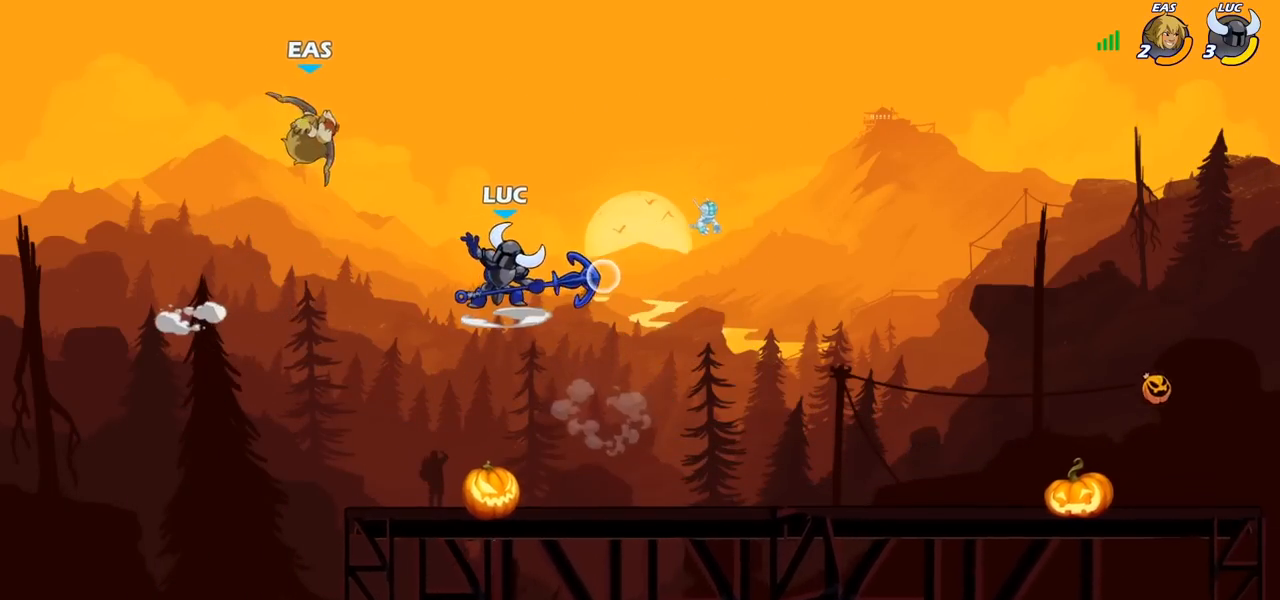
{"buttons": [], "left_stick": "right", "right_stick": "center", "events": [[483, "left_stick", "right"]]}
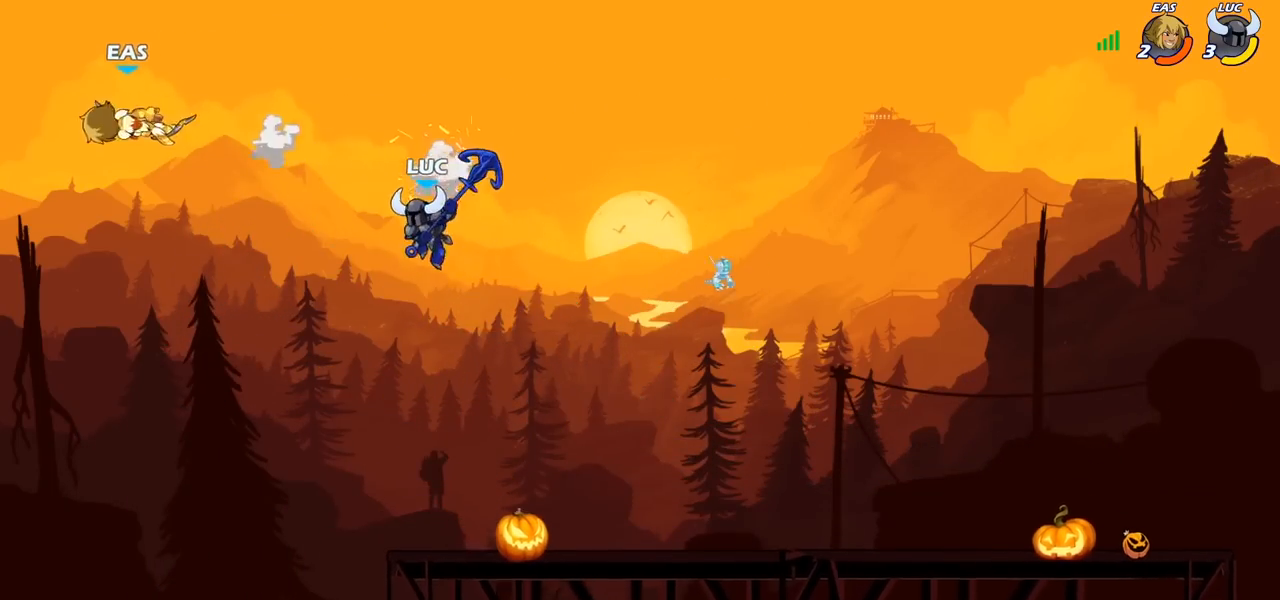
{"buttons": [], "left_stick": "right", "right_stick": "center", "events": []}
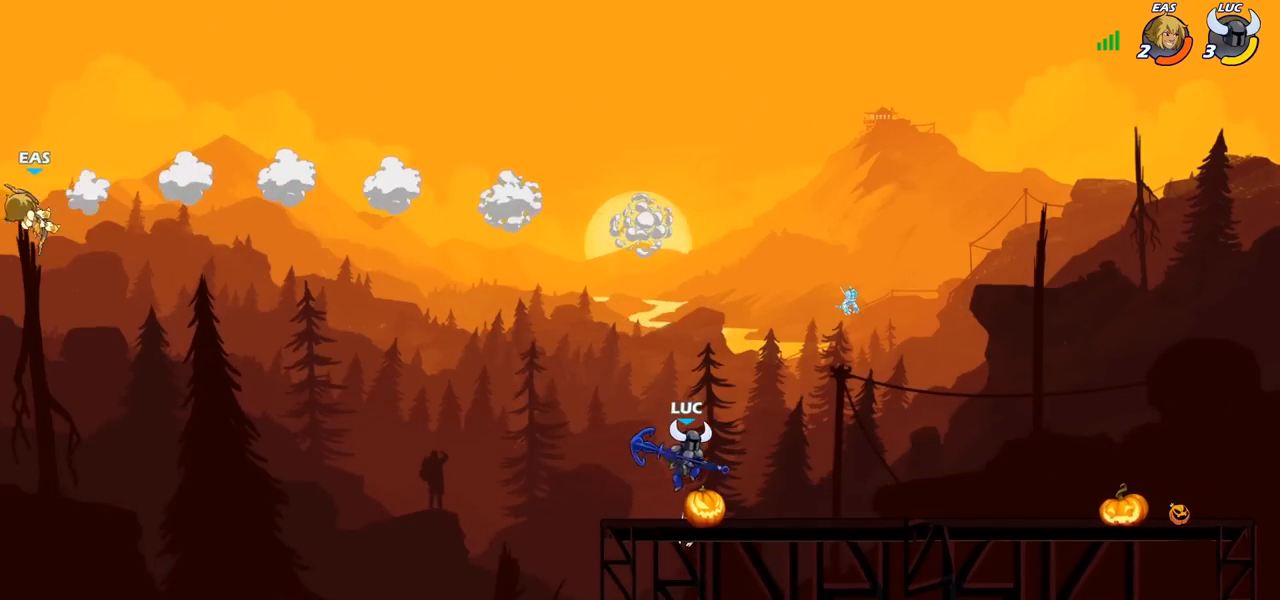
{"buttons": [], "left_stick": "down-left", "right_stick": "center", "events": [[167, "left_stick", "up-right"], [200, "R2", "down"], [217, "CROSS", "down"], [333, "CROSS", "up"], [333, "R2", "up"], [383, "left_stick", "down-right"], [450, "left_stick", "down-left"]]}
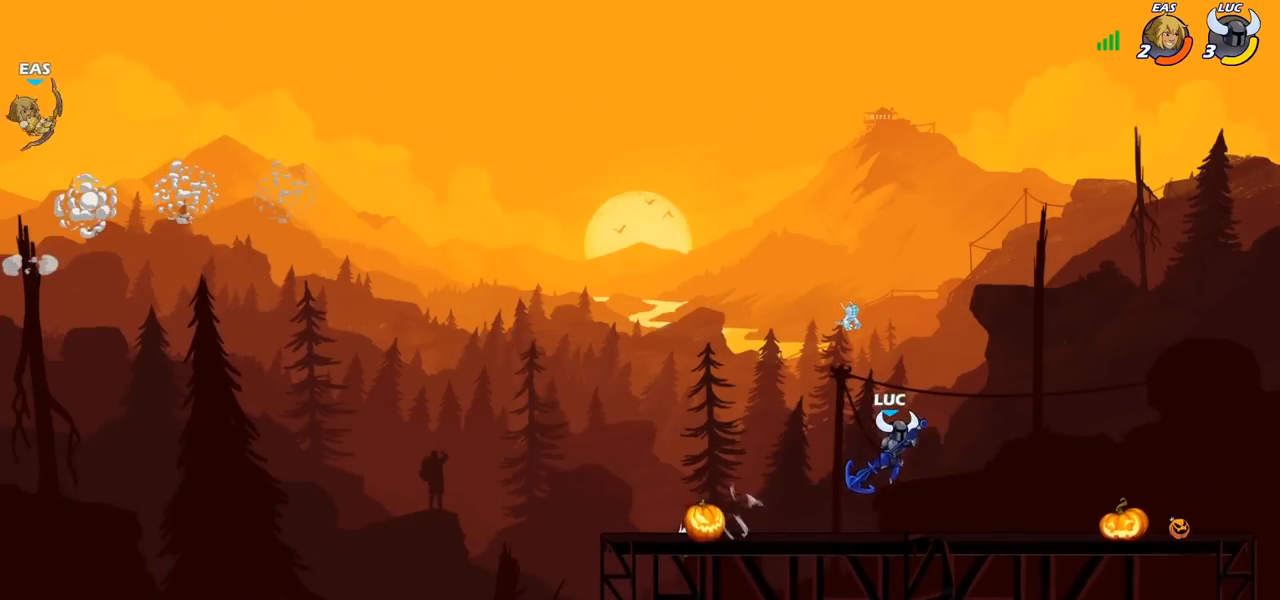
{"buttons": [], "left_stick": "down-left", "right_stick": "center", "events": [[167, "left_stick", "left"], [233, "R2", "down"], [267, "left_stick", "up-left"], [300, "CROSS", "down"], [383, "CROSS", "up"], [383, "R2", "up"], [483, "left_stick", "down-left"]]}
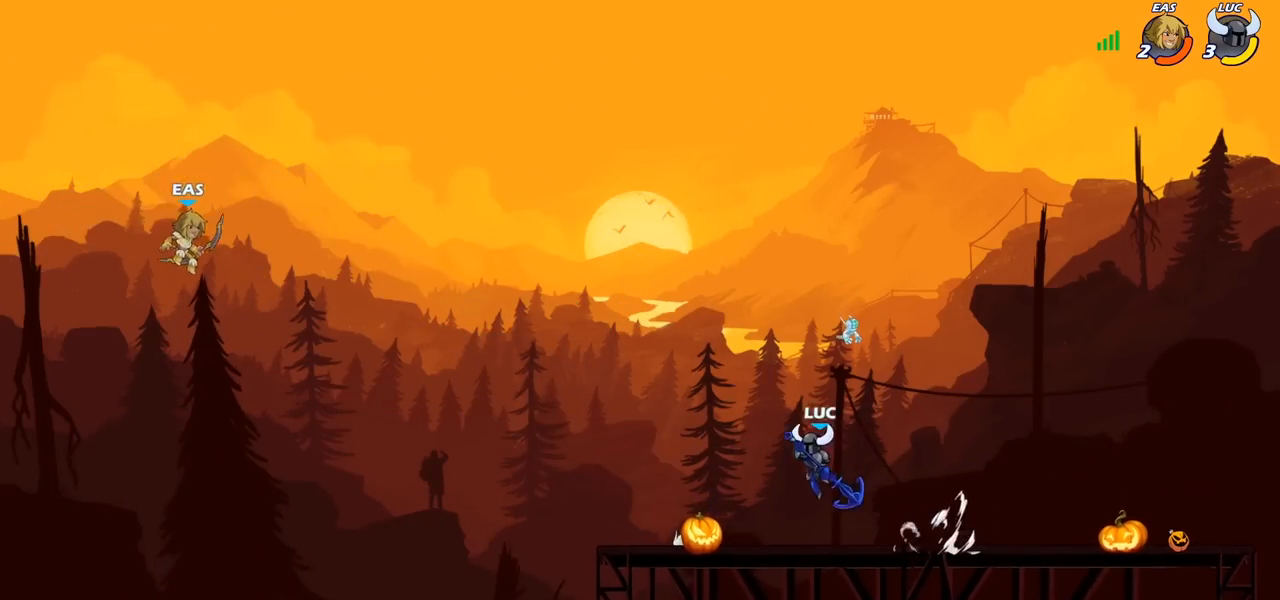
{"buttons": [], "left_stick": "up-left", "right_stick": "center", "events": [[167, "left_stick", "right"], [350, "CROSS", "down"], [383, "left_stick", "up-left"], [483, "CROSS", "up"]]}
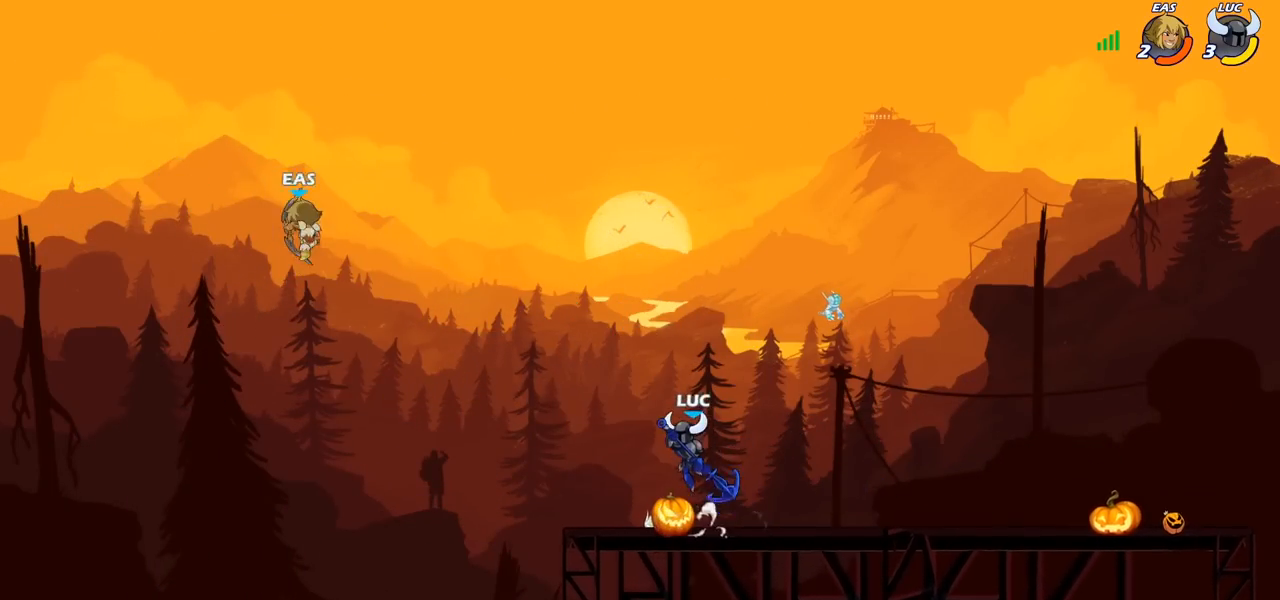
{"buttons": [], "left_stick": "center", "right_stick": "center", "events": [[83, "CROSS", "down"], [150, "left_stick", "center"], [233, "CROSS", "up"], [317, "R2", "down"], [333, "CIRCLE", "down"], [417, "R2", "up"], [467, "CIRCLE", "up"]]}
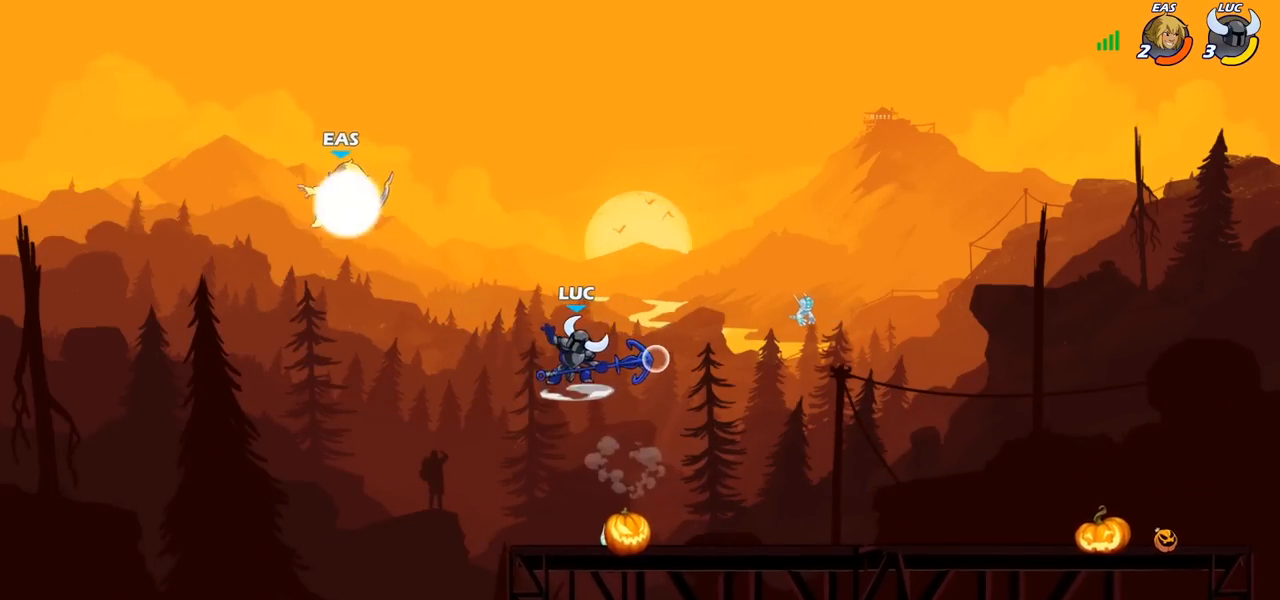
{"buttons": [], "left_stick": "center", "right_stick": "center", "events": [[17, "left_stick", "left"], [217, "left_stick", "center"]]}